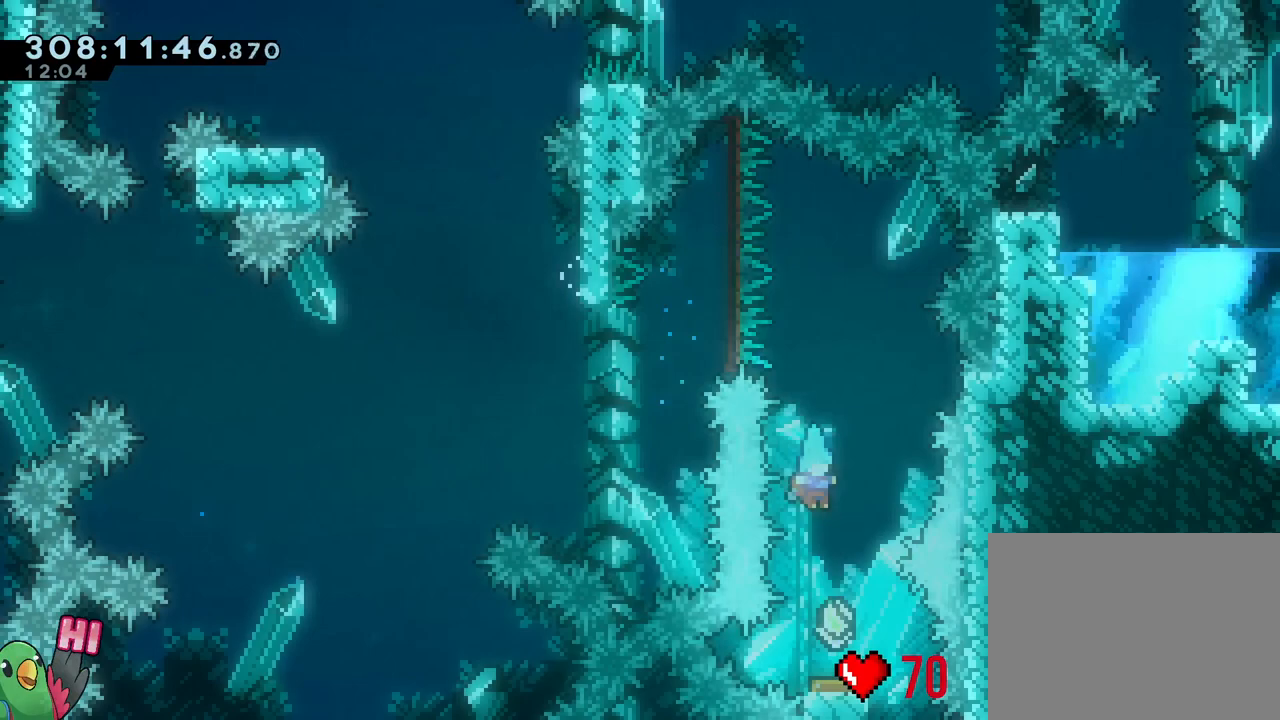
Gameplay with a controller (Nintendo layout); each line is a JSON object with the inputs held at the frame after it (dt_ms = milliseconds from this image to that frame). "events" lists button and stick changes between this image and that frame as [ms after this image, input, new state], when the widget could be followed in between. Not read: HOME L3 SELECT.
{"dt_ms": 500, "buttons": ["L2"], "left_stick": "center", "right_stick": "center", "events": [[67, "R1", "up"]]}
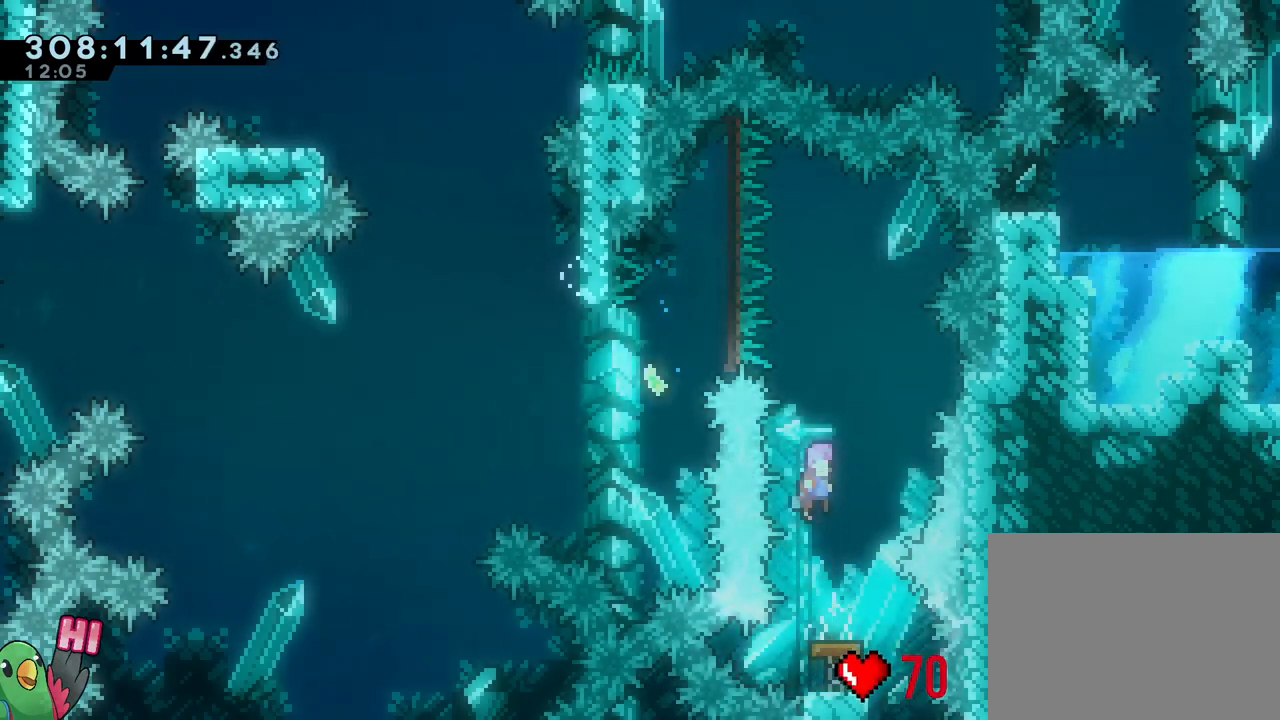
{"dt_ms": 500, "buttons": [], "left_stick": "left", "right_stick": "center", "events": [[183, "left_stick", "left"], [250, "Y", "down"], [383, "L2", "up"], [383, "Y", "up"]]}
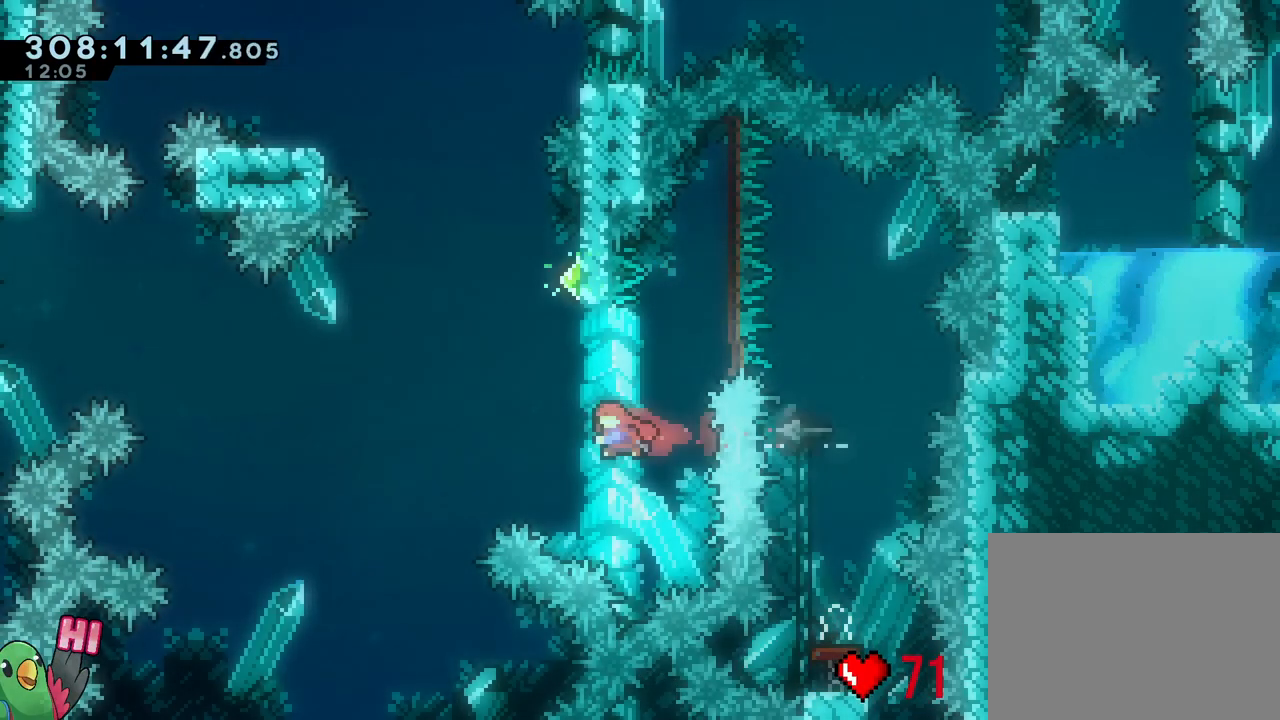
{"dt_ms": 500, "buttons": ["B"], "left_stick": "left", "right_stick": "center", "events": [[117, "left_stick", "up"], [133, "Y", "down"], [300, "Y", "up"], [317, "left_stick", "center"], [433, "B", "down"], [483, "left_stick", "left"]]}
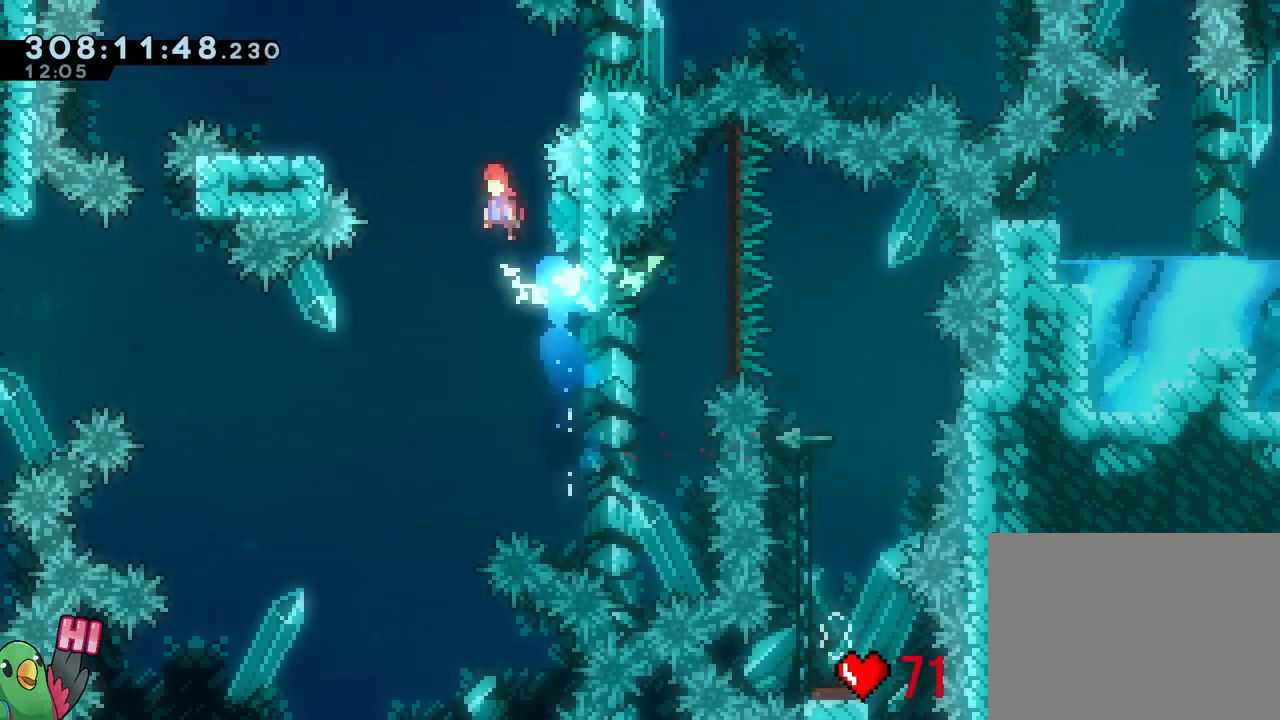
{"dt_ms": 500, "buttons": ["B", "R1"], "left_stick": "down-left", "right_stick": "center", "events": [[283, "left_stick", "down-left"], [367, "DPAD_LEFT", "down"], [400, "Y", "down"], [433, "DPAD_LEFT", "up"], [450, "R1", "down"], [500, "Y", "up"]]}
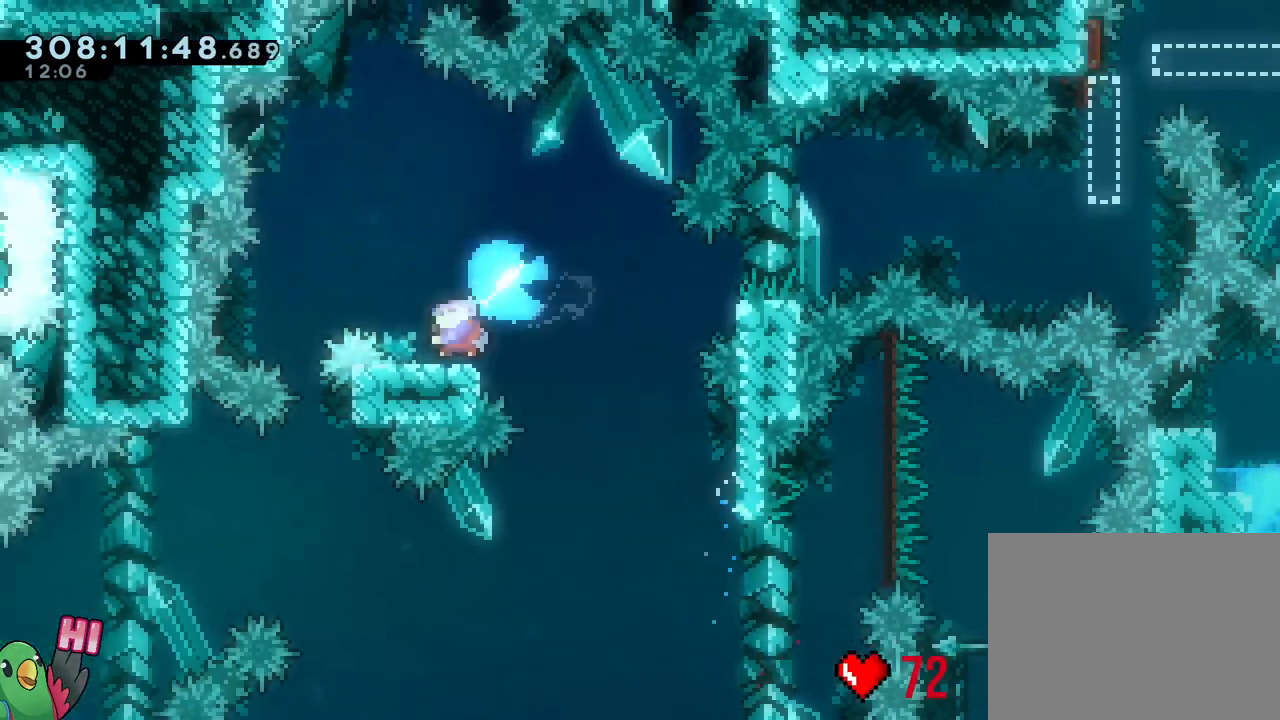
{"dt_ms": 500, "buttons": ["B", "L1", "R1"], "left_stick": "right", "right_stick": "center"}
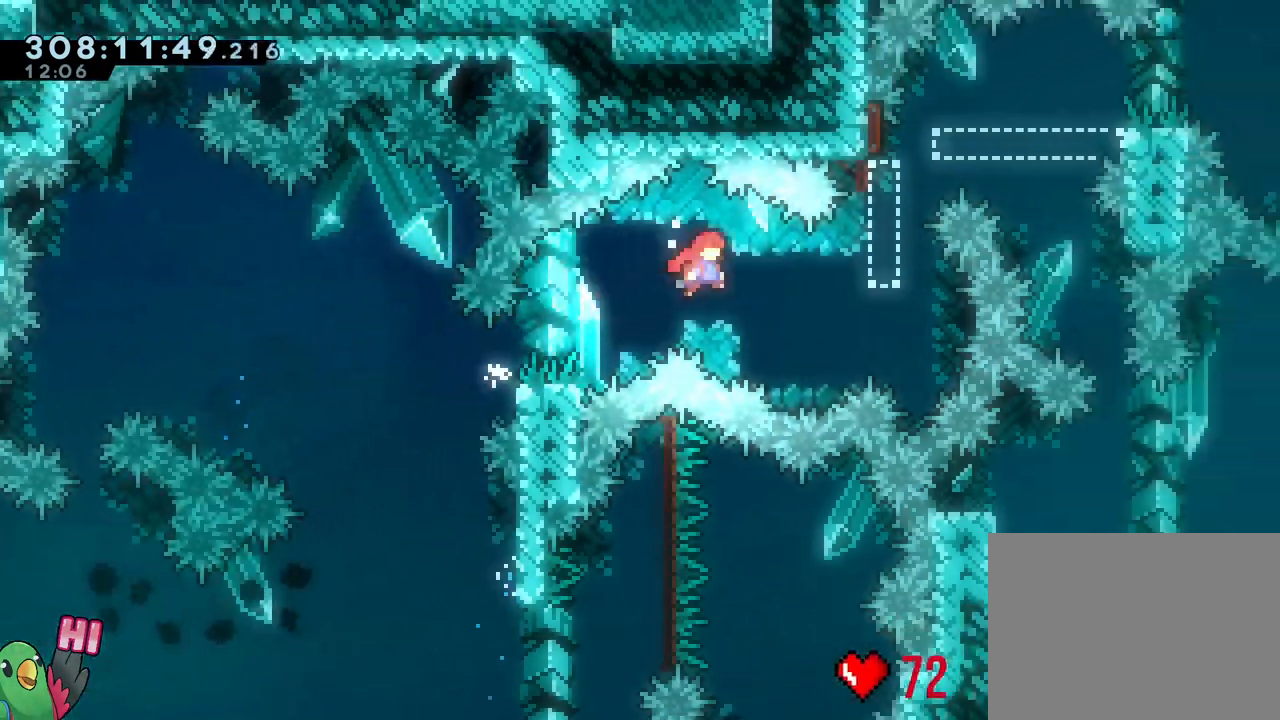
{"dt_ms": 500, "buttons": [], "left_stick": "right", "right_stick": "center", "events": [[183, "L1", "up"], [267, "left_stick", "up"], [300, "Y", "down"], [417, "B", "up"], [417, "R1", "up"], [417, "Y", "up"], [467, "left_stick", "right"]]}
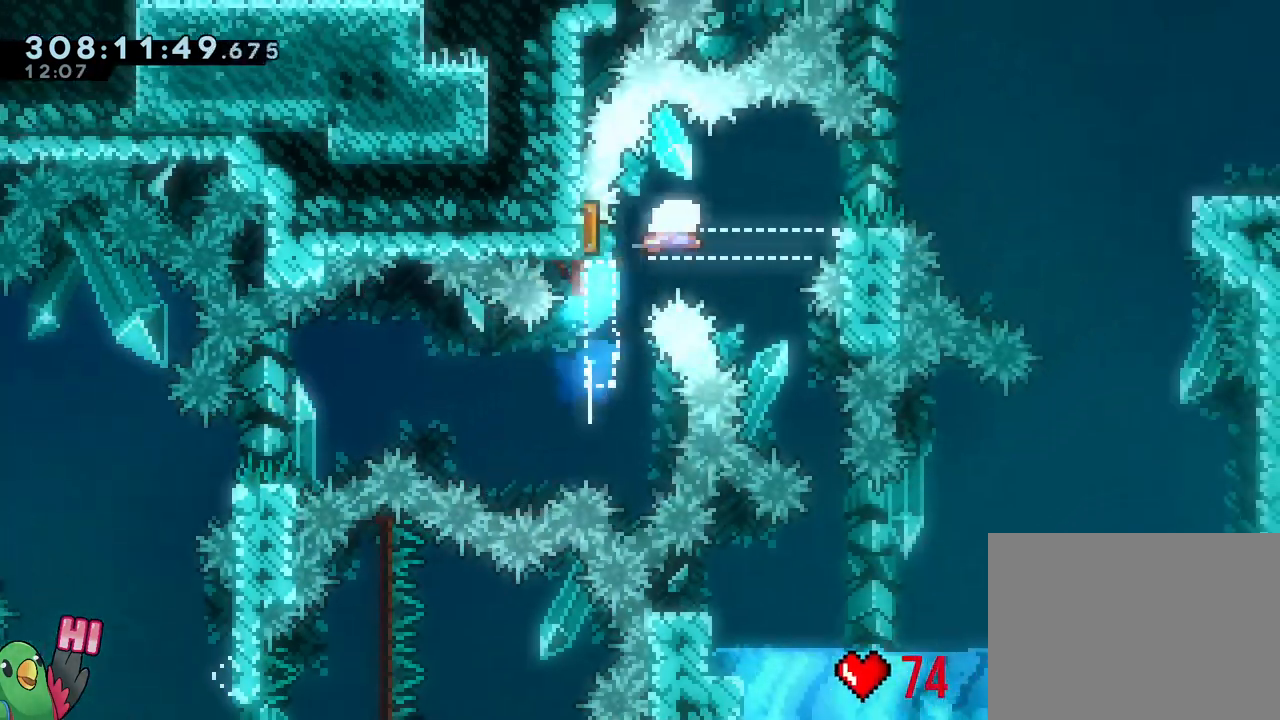
{"dt_ms": 1000, "buttons": [], "left_stick": "right", "right_stick": "center"}
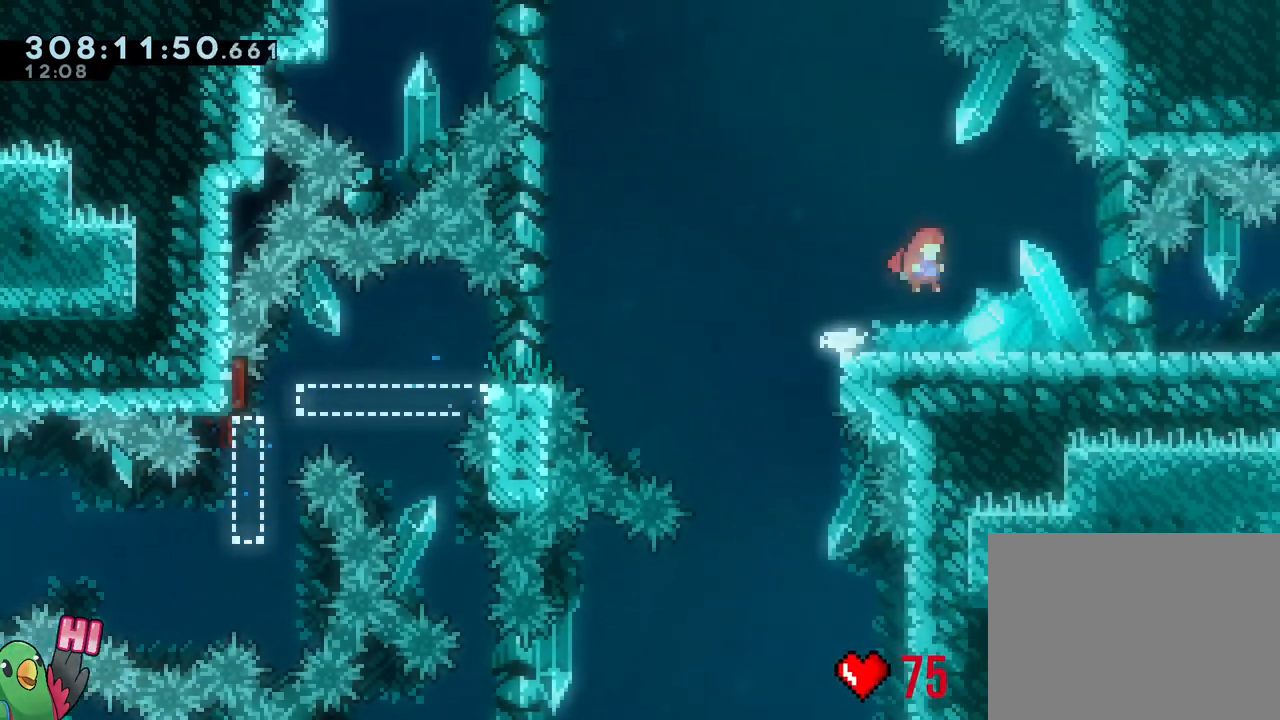
{"dt_ms": 500, "buttons": ["B", "L2"], "left_stick": "right", "right_stick": "center", "events": [[83, "L2", "down"], [217, "Y", "down"], [250, "B", "down"], [300, "Y", "up"], [317, "B", "up"], [467, "B", "down"]]}
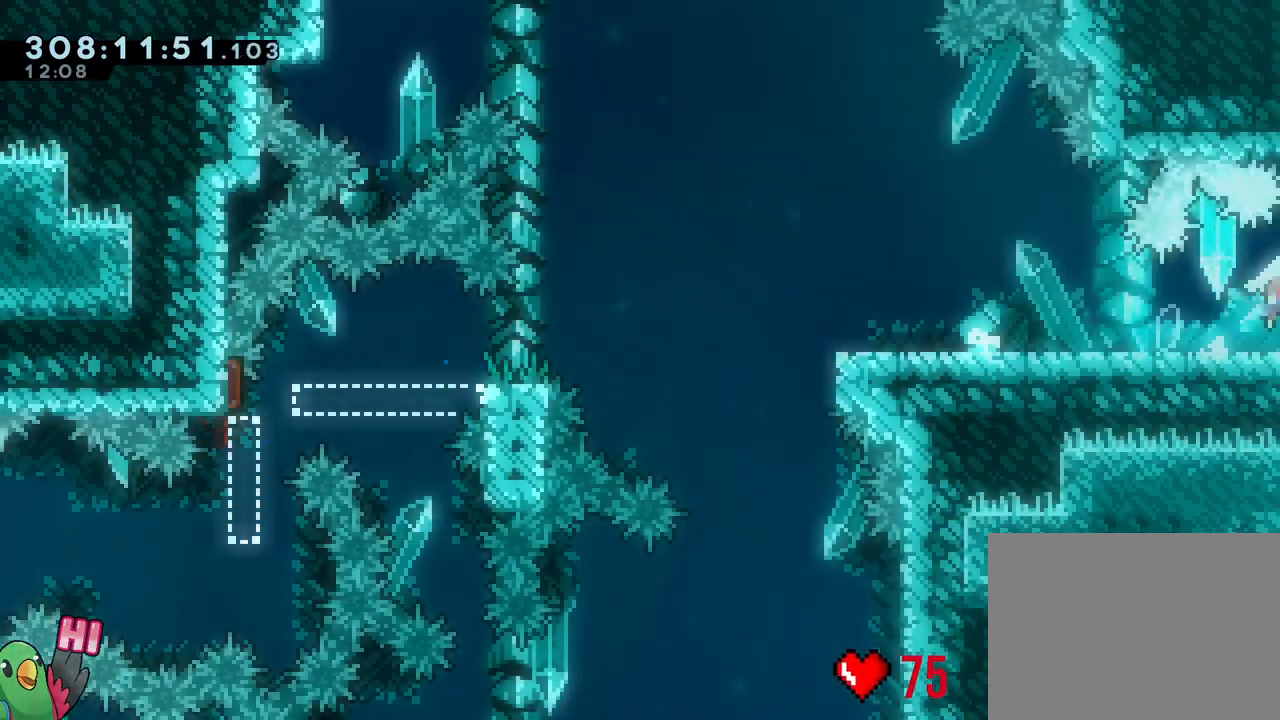
{"dt_ms": 1000, "buttons": [], "left_stick": "center", "right_stick": "center", "events": [[433, "left_stick", "center"], [467, "DPAD_RIGHT", "down"], [500, "B", "up"], [500, "L2", "up"], [517, "DPAD_RIGHT", "up"], [700, "L2", "down"], [717, "left_stick", "down"], [750, "Y", "down"], [883, "Y", "up"], [900, "L2", "up"], [967, "left_stick", "center"]]}
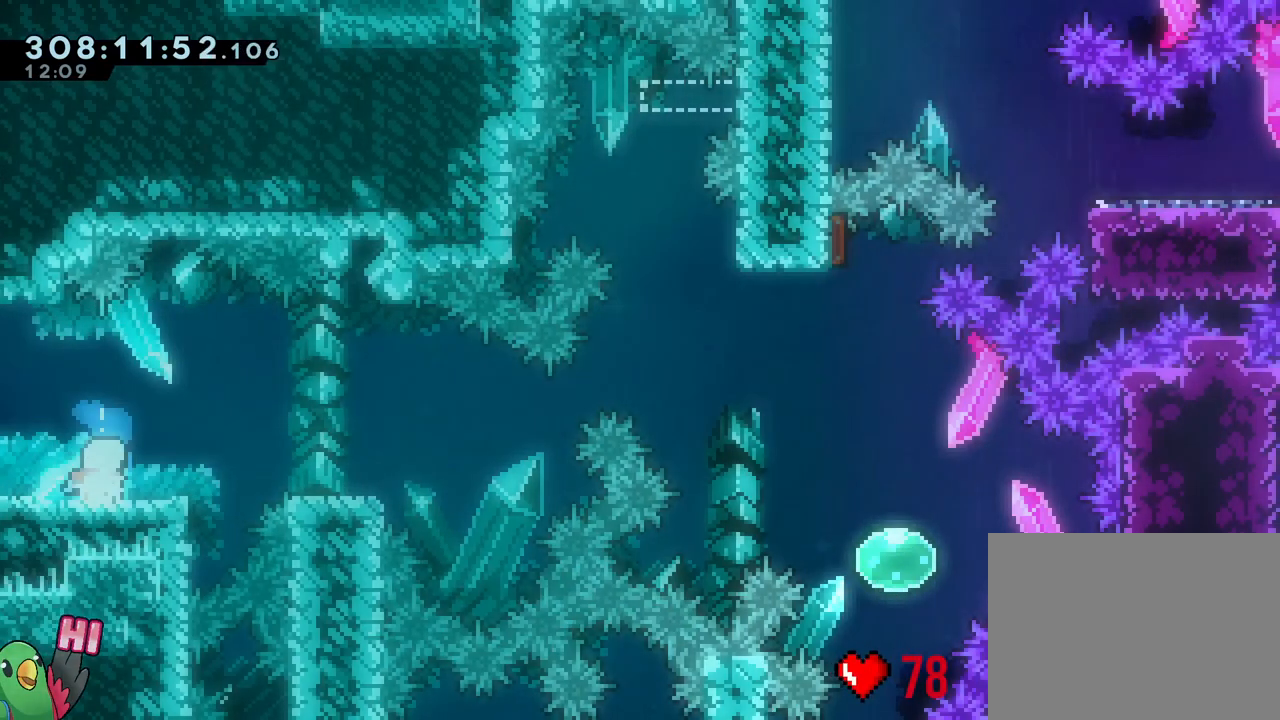
{"dt_ms": 500, "buttons": ["B"], "left_stick": "right", "right_stick": "center", "events": [[50, "L2", "down"], [50, "left_stick", "down-right"], [133, "left_stick", "right"], [167, "Y", "down"], [217, "B", "down"], [267, "B", "up"], [267, "Y", "up"], [400, "L2", "up"], [433, "B", "down"]]}
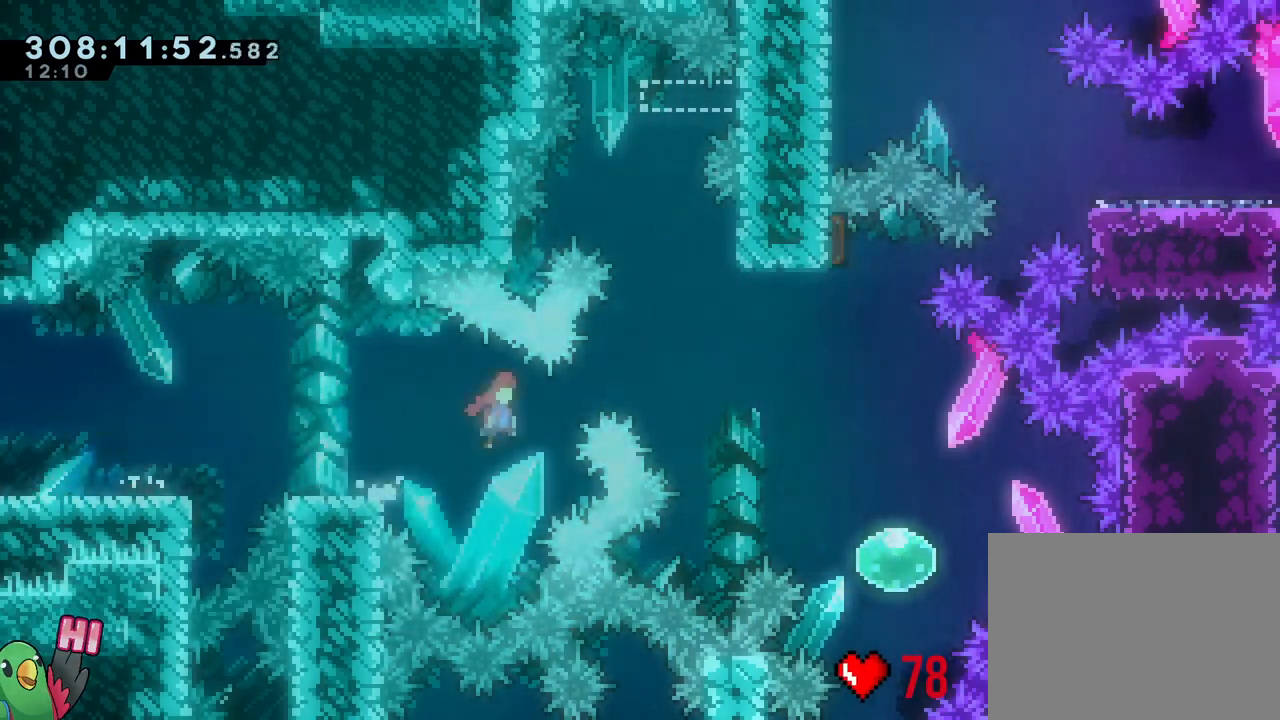
{"dt_ms": 500, "buttons": ["B", "Y"], "left_stick": "up", "right_stick": "center", "events": [[267, "left_stick", "up"], [450, "Y", "down"]]}
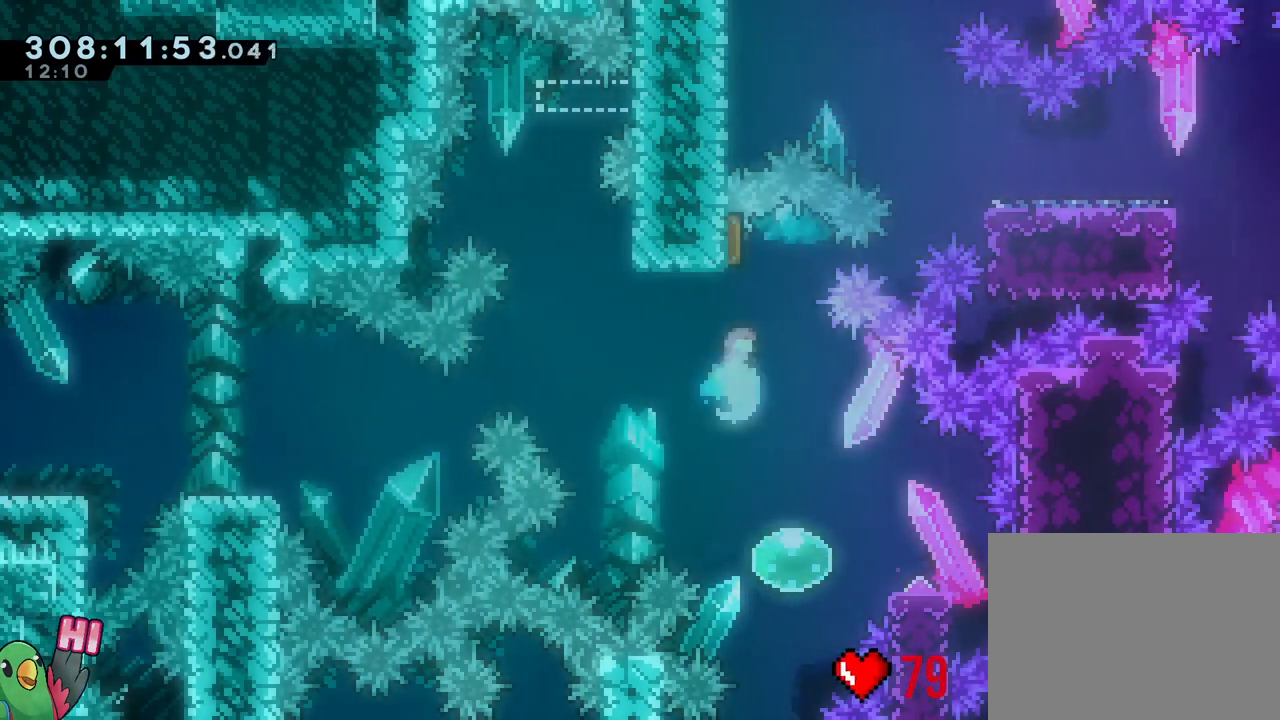
{"dt_ms": 1000, "buttons": ["B"], "left_stick": "center", "right_stick": "center", "events": [[67, "Y", "up"], [83, "B", "up"], [150, "left_stick", "center"], [567, "B", "down"], [633, "B", "up"], [767, "B", "down"], [867, "B", "up"], [1000, "B", "down"]]}
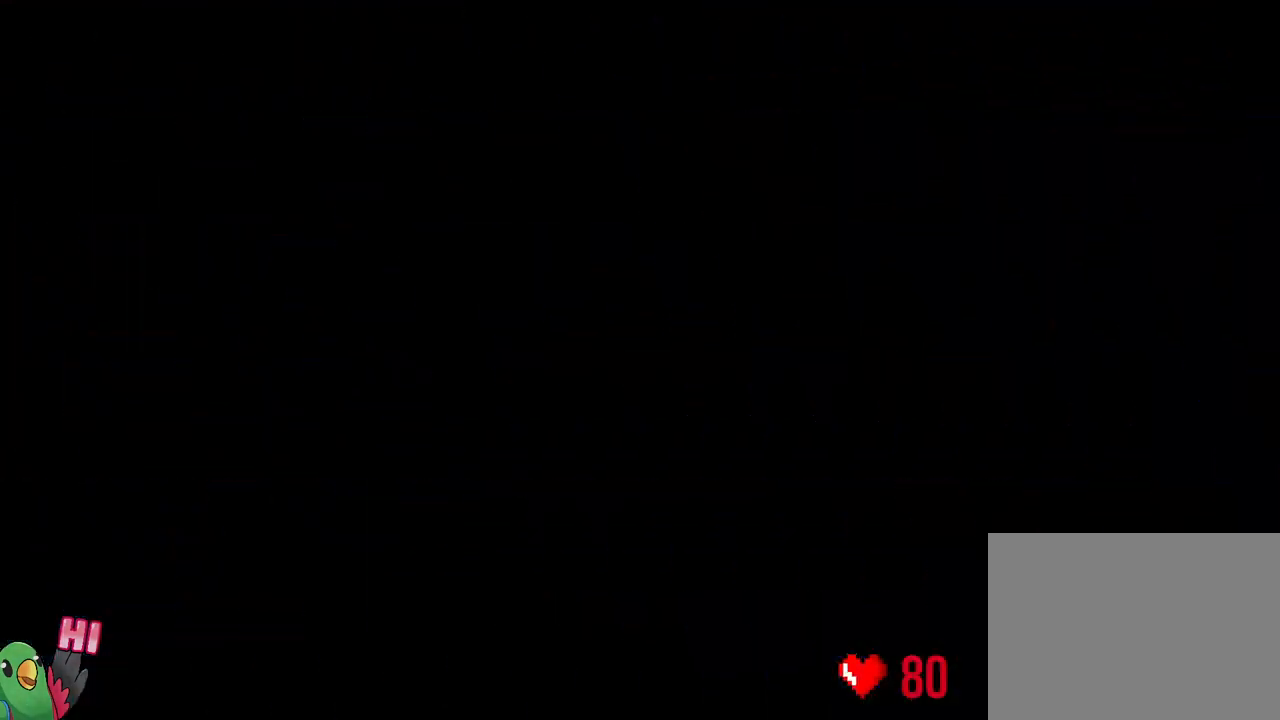
{"dt_ms": 500, "buttons": ["R1"], "left_stick": "center", "right_stick": "center", "events": [[200, "B", "up"], [200, "L2", "down"], [233, "R1", "down"], [433, "L2", "up"]]}
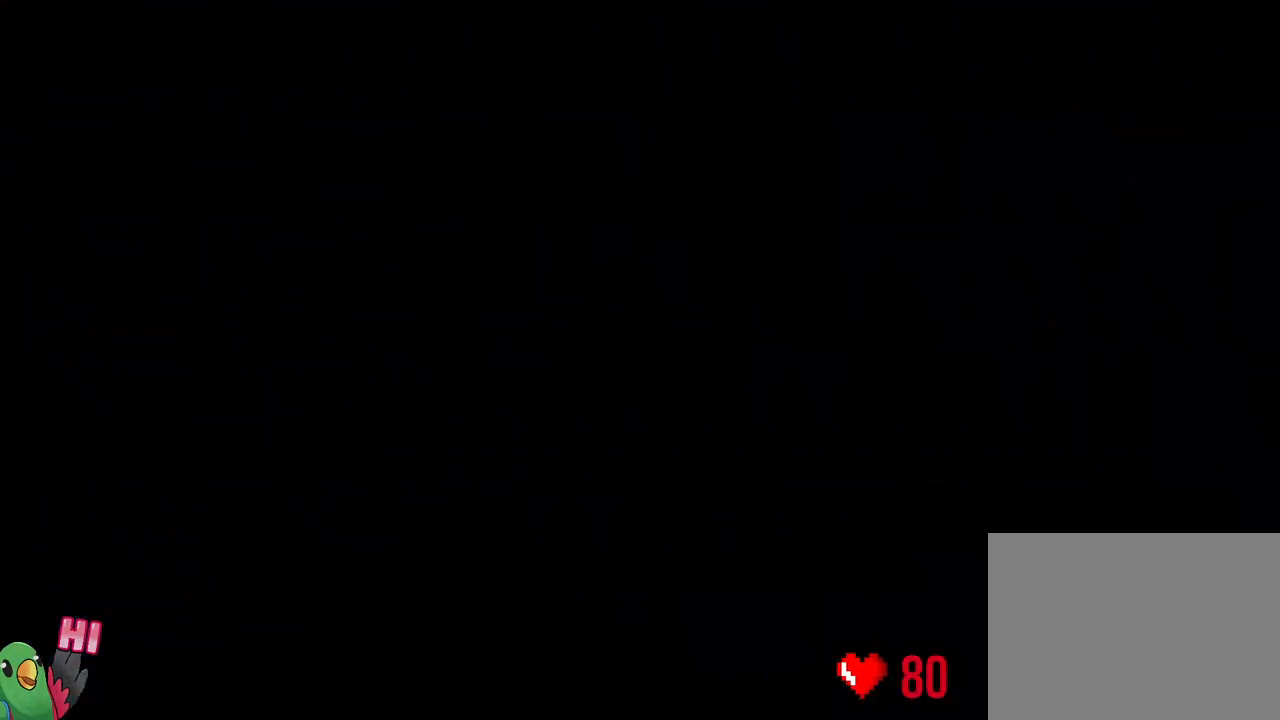
{"dt_ms": 500, "buttons": ["L2", "R1"], "left_stick": "center", "right_stick": "center", "events": [[333, "L2", "down"]]}
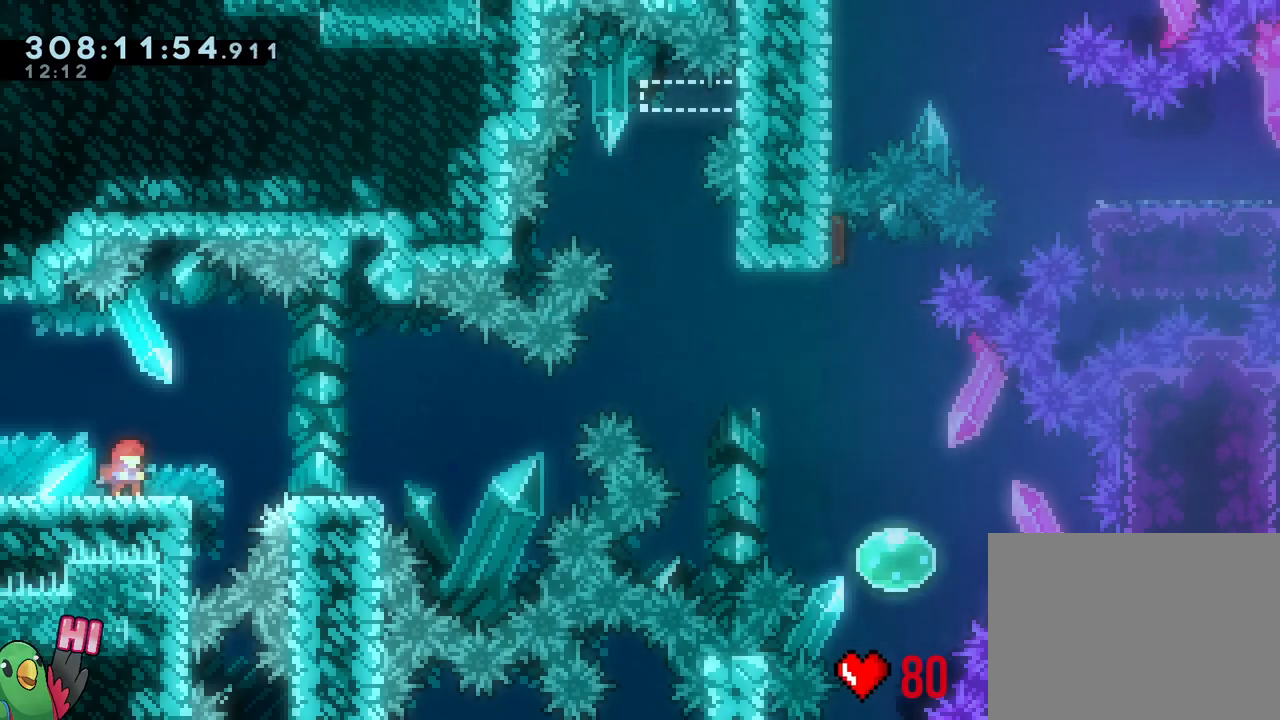
{"dt_ms": 500, "buttons": ["B"], "left_stick": "right", "right_stick": "center", "events": [[167, "Y", "down"], [167, "left_stick", "right"], [217, "B", "down"], [250, "R1", "up"], [250, "Y", "up"], [267, "B", "up"], [450, "B", "down"], [450, "L2", "up"]]}
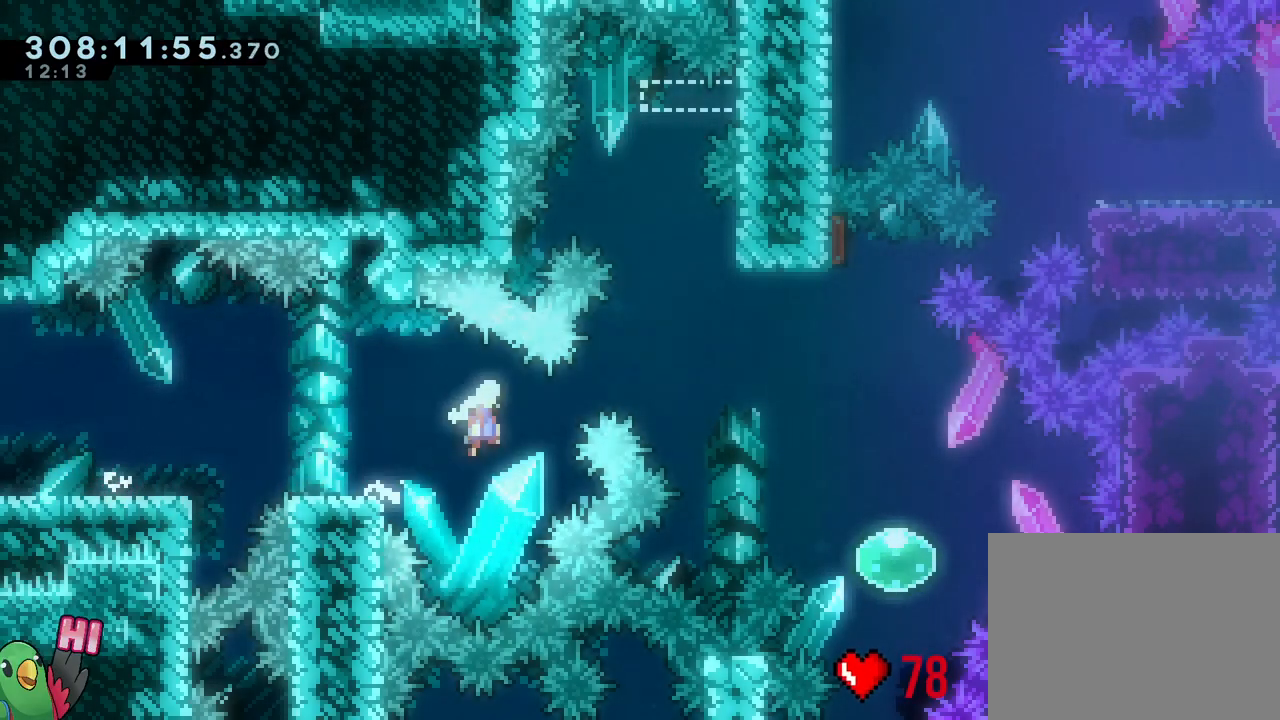
{"dt_ms": 500, "buttons": ["B"], "left_stick": "center", "right_stick": "center", "events": [[383, "left_stick", "center"]]}
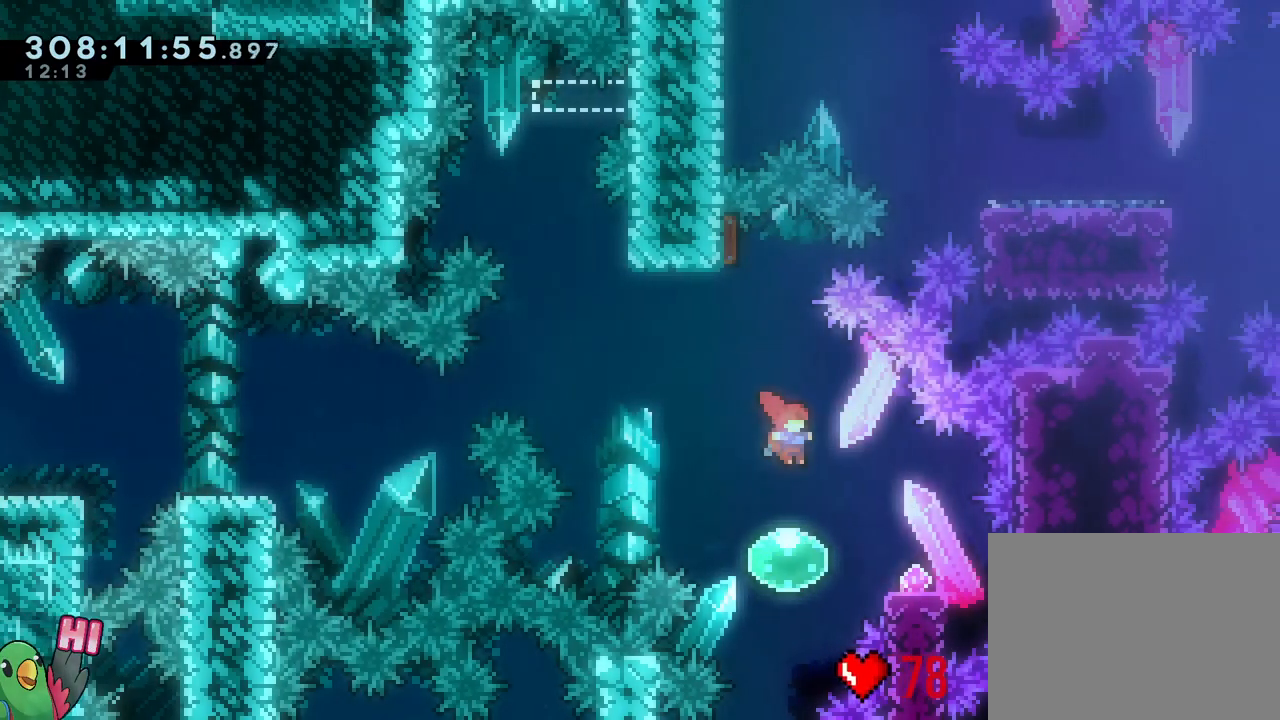
{"dt_ms": 500, "buttons": [], "left_stick": "right", "right_stick": "center", "events": [[17, "left_stick", "left"], [67, "B", "up"], [133, "left_stick", "down-right"], [317, "left_stick", "center"], [400, "left_stick", "right"]]}